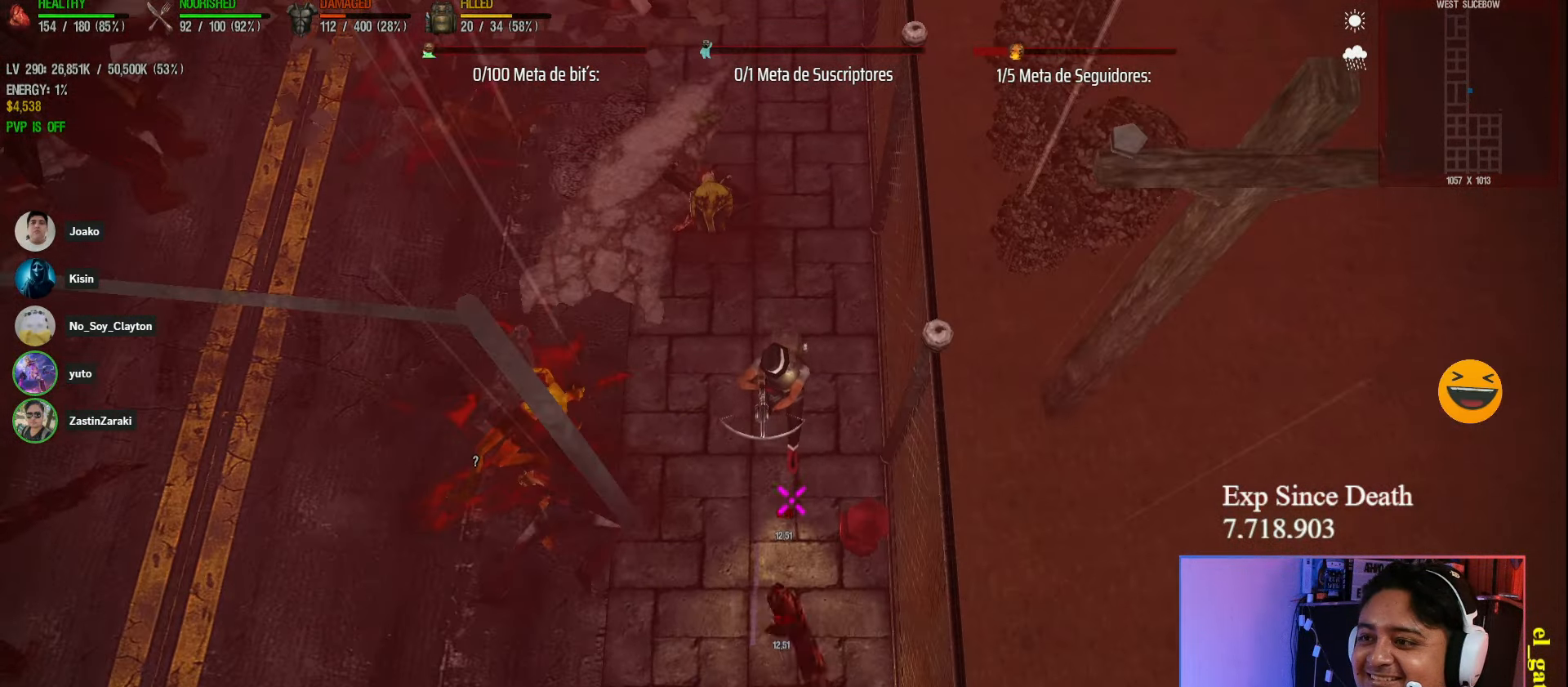
Gameplay with keyboard; each line is a JSON object with the keys held at the frame after it. "events" lists presses ("down") and releases ("up") of "a", "ctrl", "d", "e", "q", "s", "shift", "space" and "w" between this image and that frame as [ms after this image, input, new state], when the widget could be followed in between. No other keys are recorded. Mouse input is not recorded.
{"keys": ["a", "shift", "space", "w"], "events": [[33, "a", "down"], [300, "space", "down"]]}
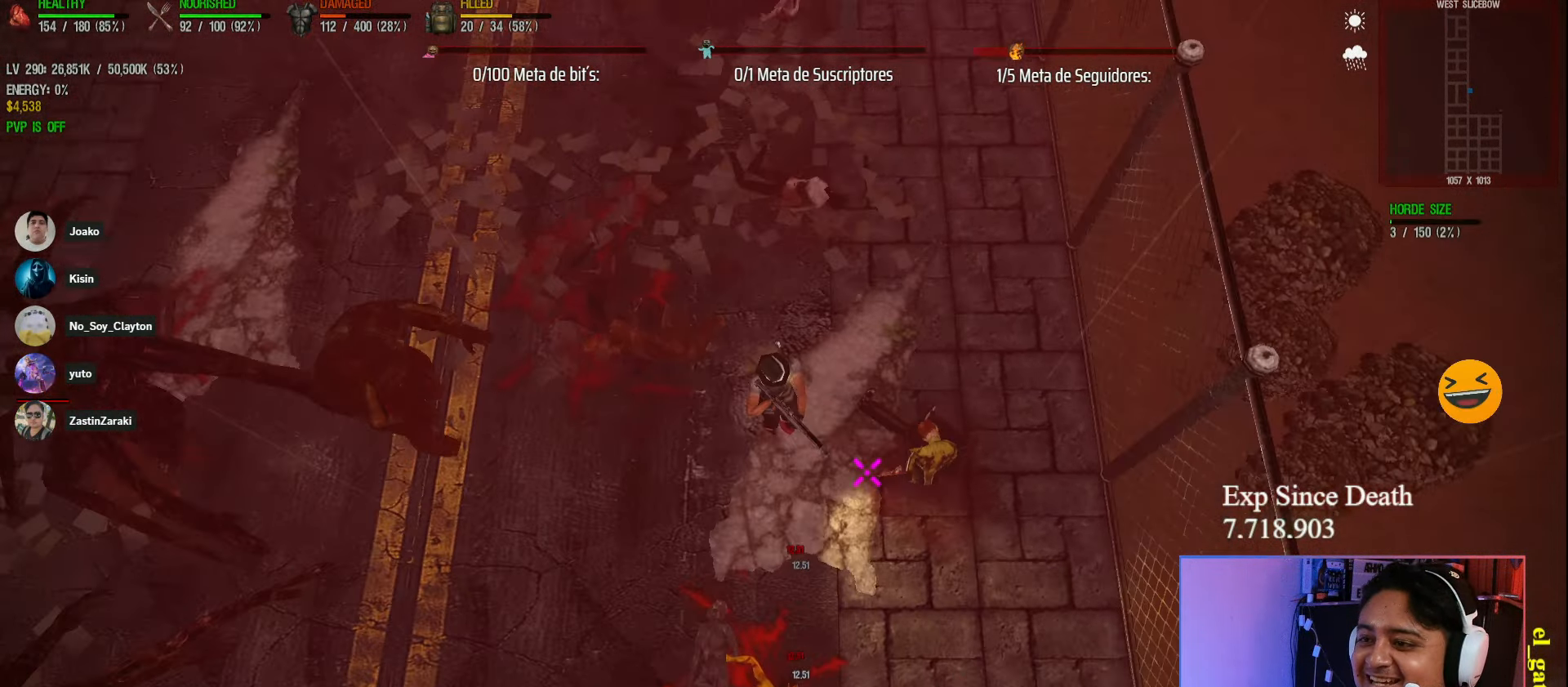
{"keys": ["a", "shift", "w"], "events": [[50, "space", "up"]]}
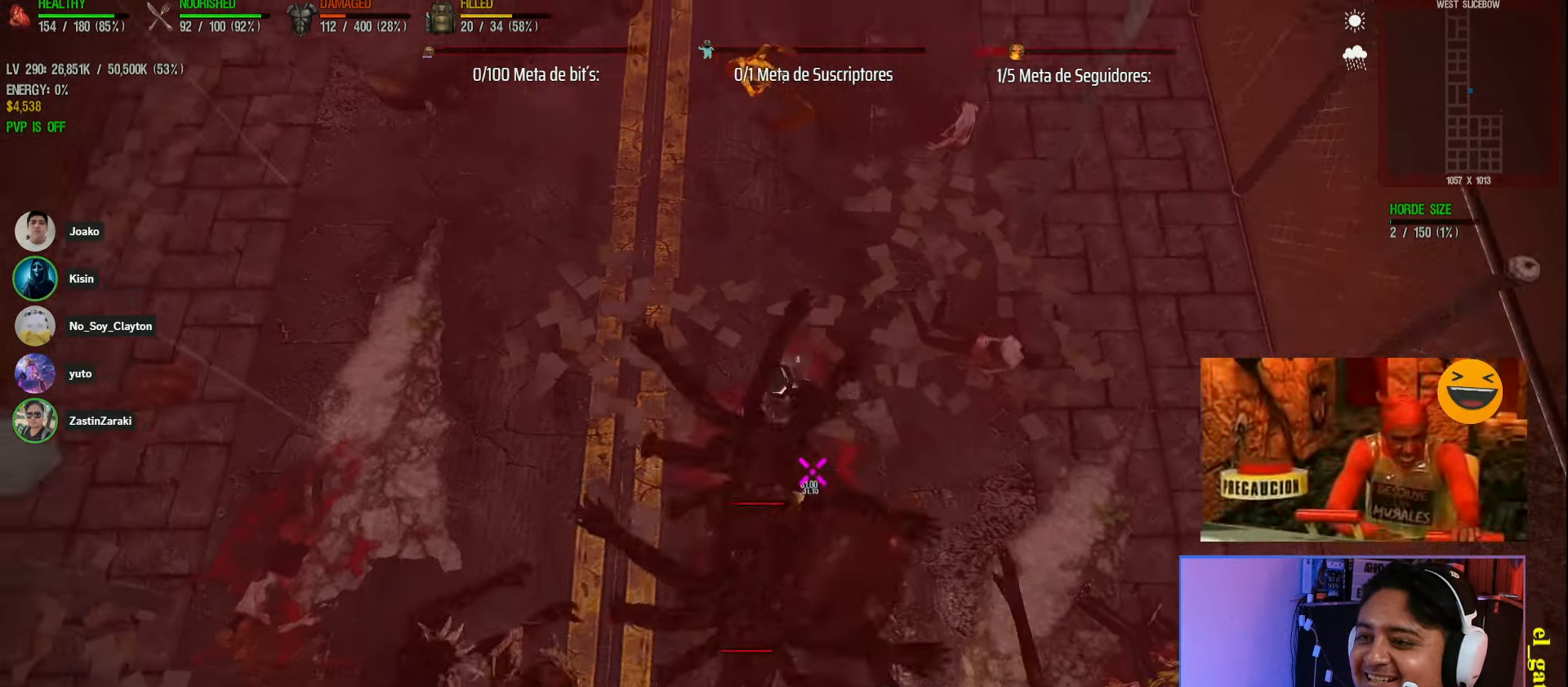
{"keys": ["shift", "w"], "events": [[67, "a", "up"], [83, "d", "down"], [83, "shift", "up"], [83, "w", "up"], [150, "w", "down"], [183, "shift", "down"], [333, "d", "up"], [350, "a", "down"], [467, "a", "up"]]}
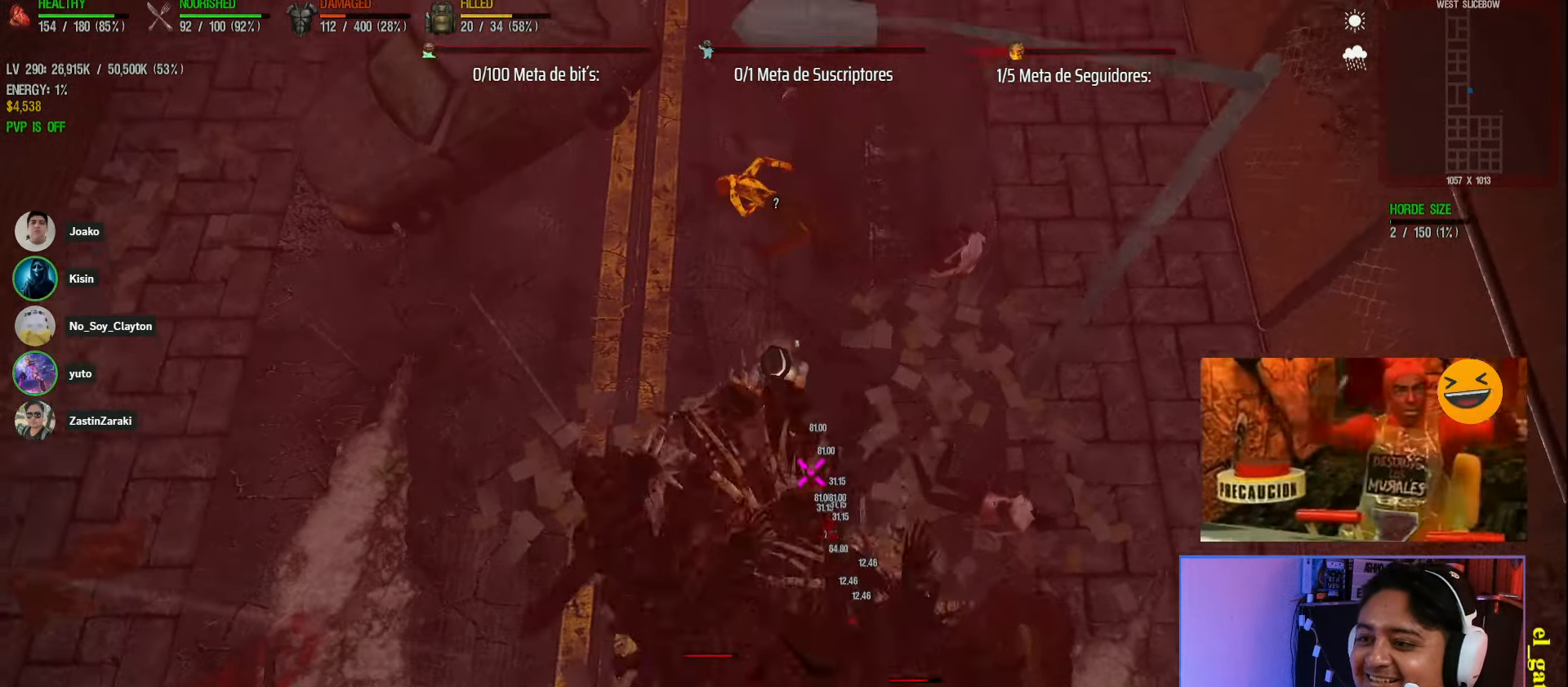
{"keys": ["shift", "w"], "events": []}
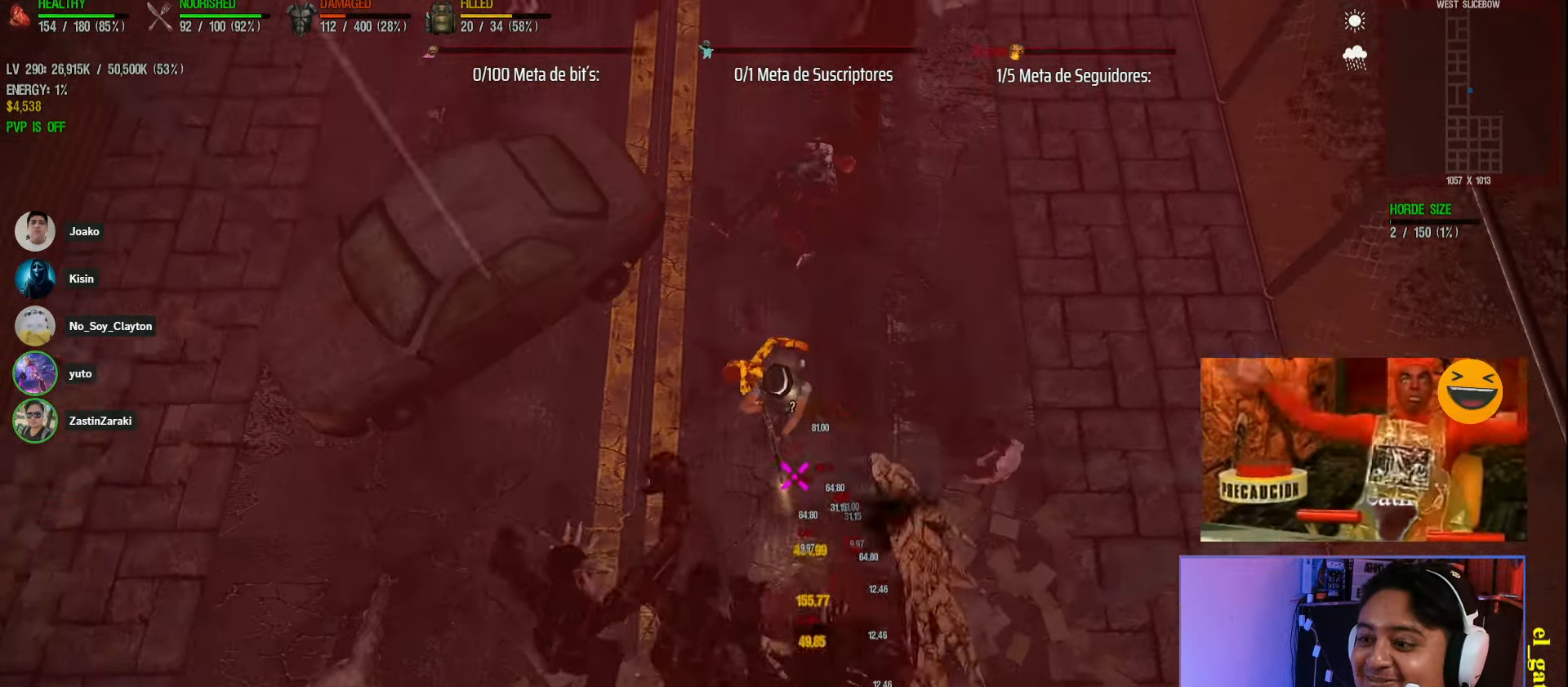
{"keys": ["shift"], "events": [[167, "w", "up"]]}
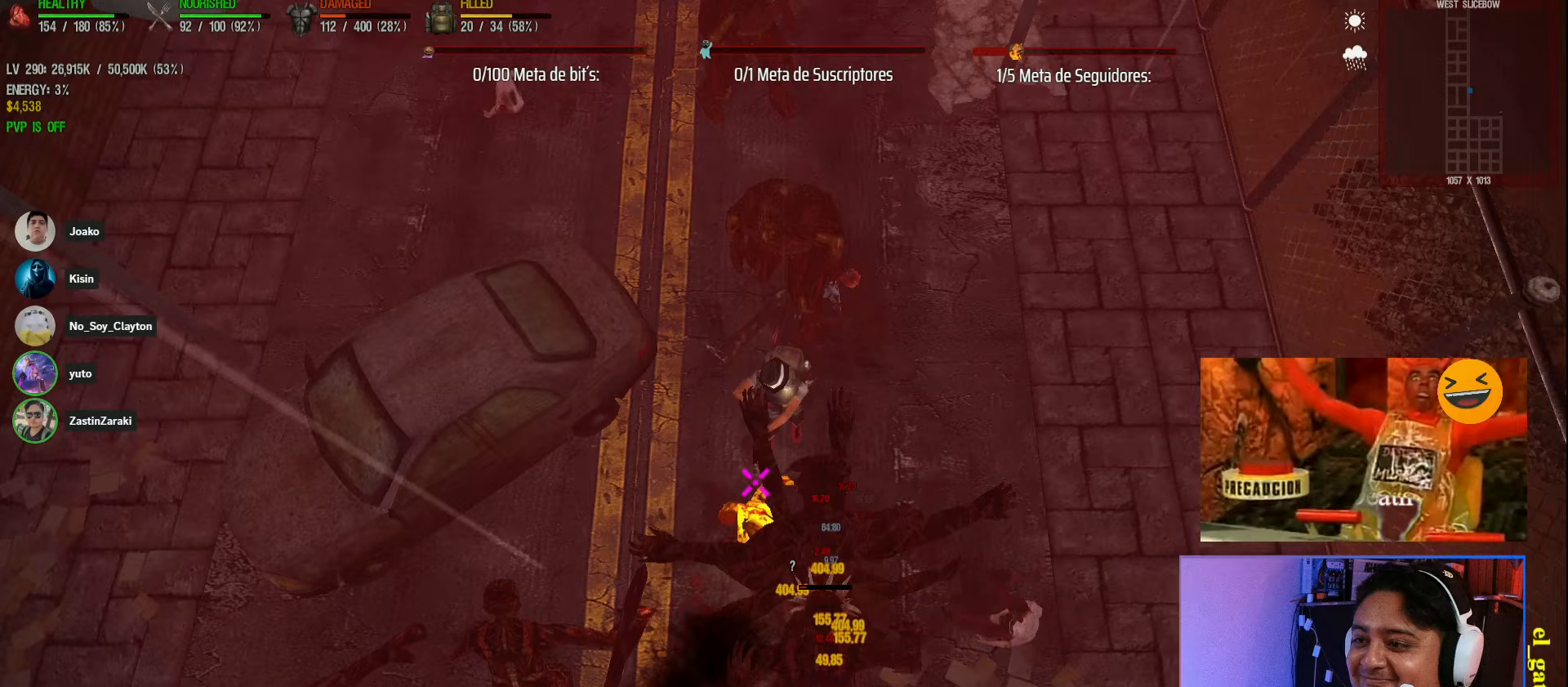
{"keys": ["shift", "w"], "events": [[167, "a", "down"], [183, "space", "down"], [300, "w", "down"], [367, "a", "up"], [450, "space", "up"]]}
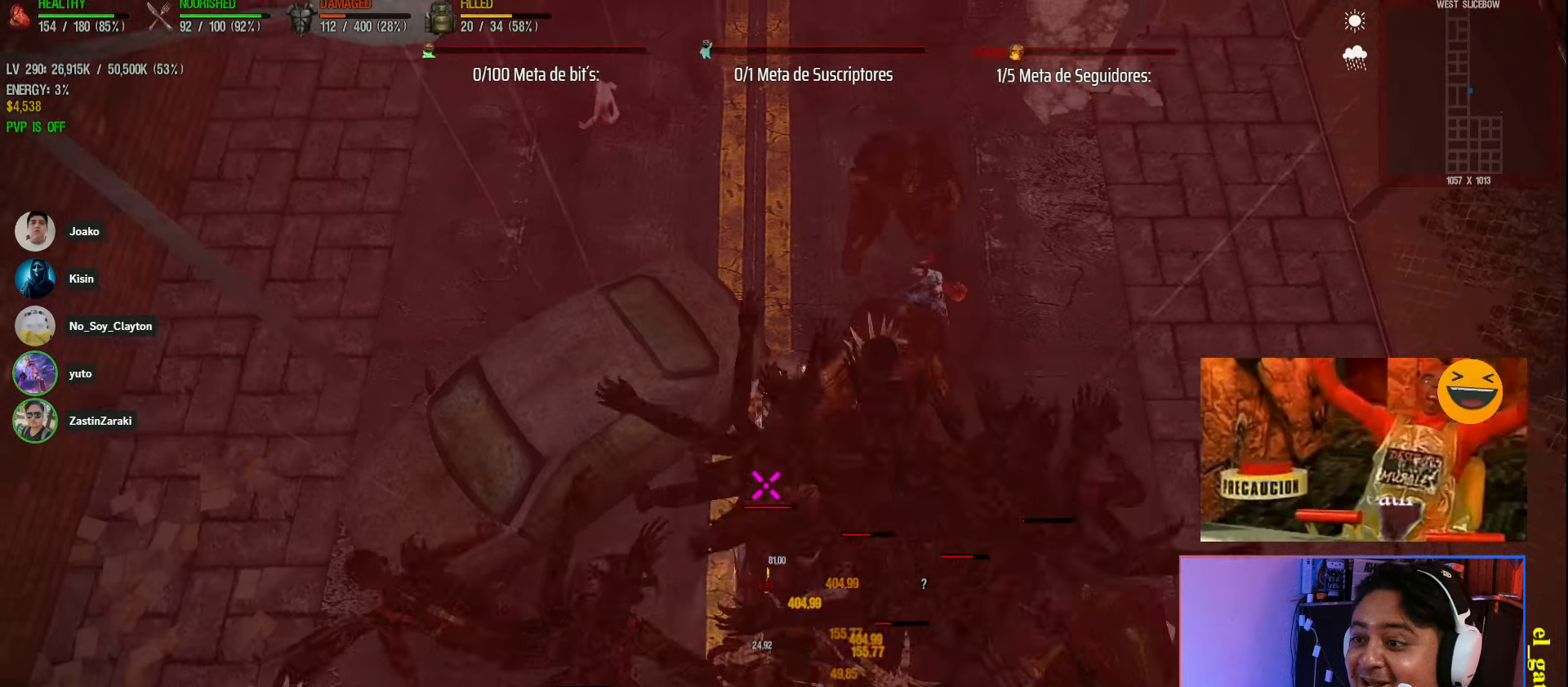
{"keys": ["shift", "w"], "events": [[233, "d", "down"], [383, "d", "up"]]}
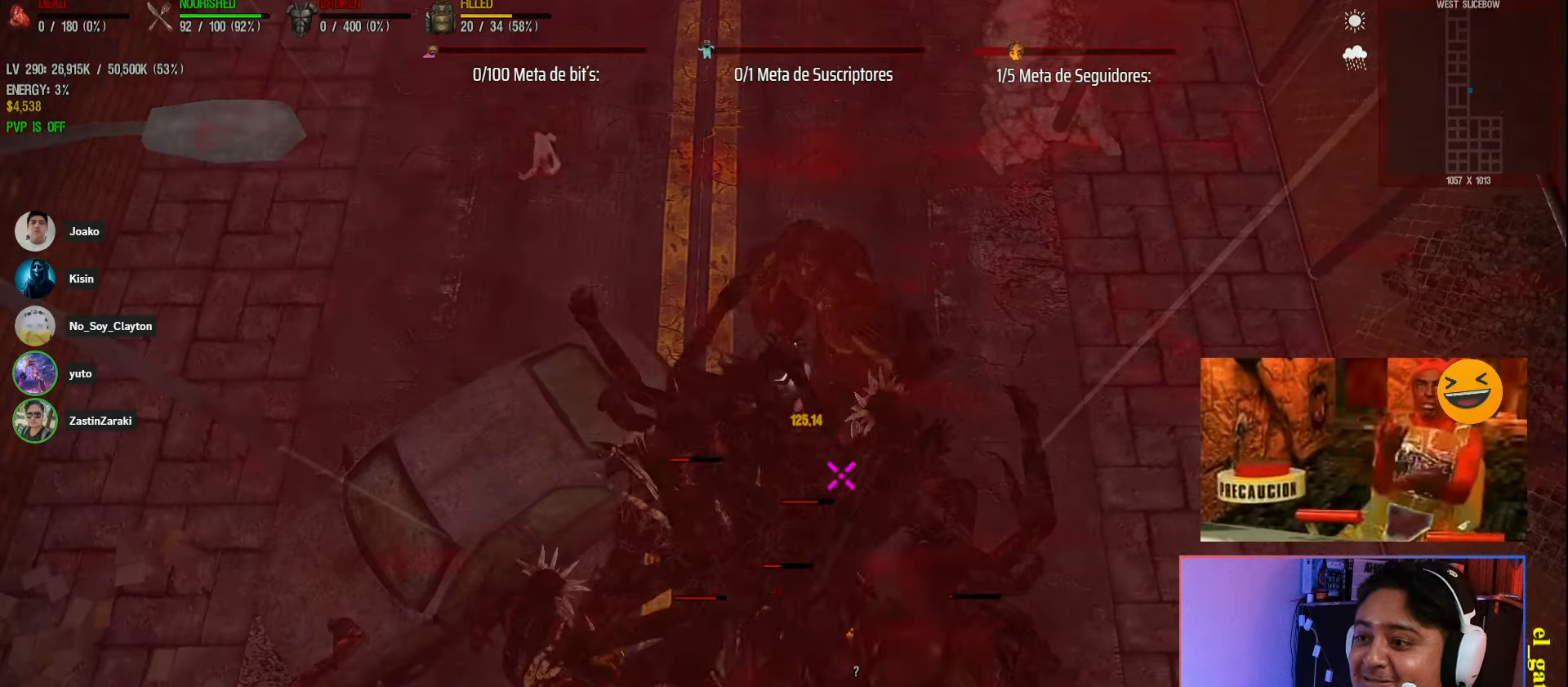
{"keys": ["shift"], "events": [[83, "a", "down"], [483, "w", "up"], [500, "a", "up"]]}
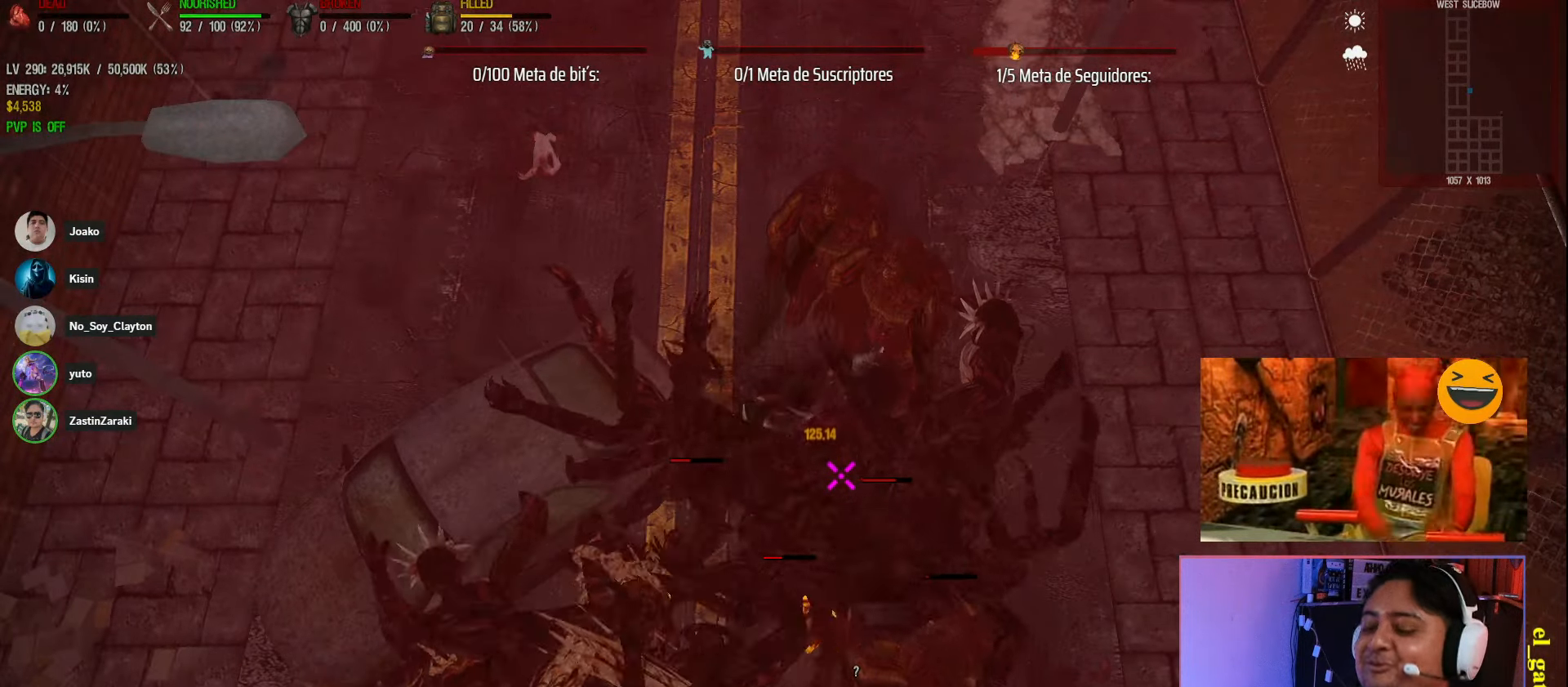
{"keys": [], "events": [[33, "shift", "up"]]}